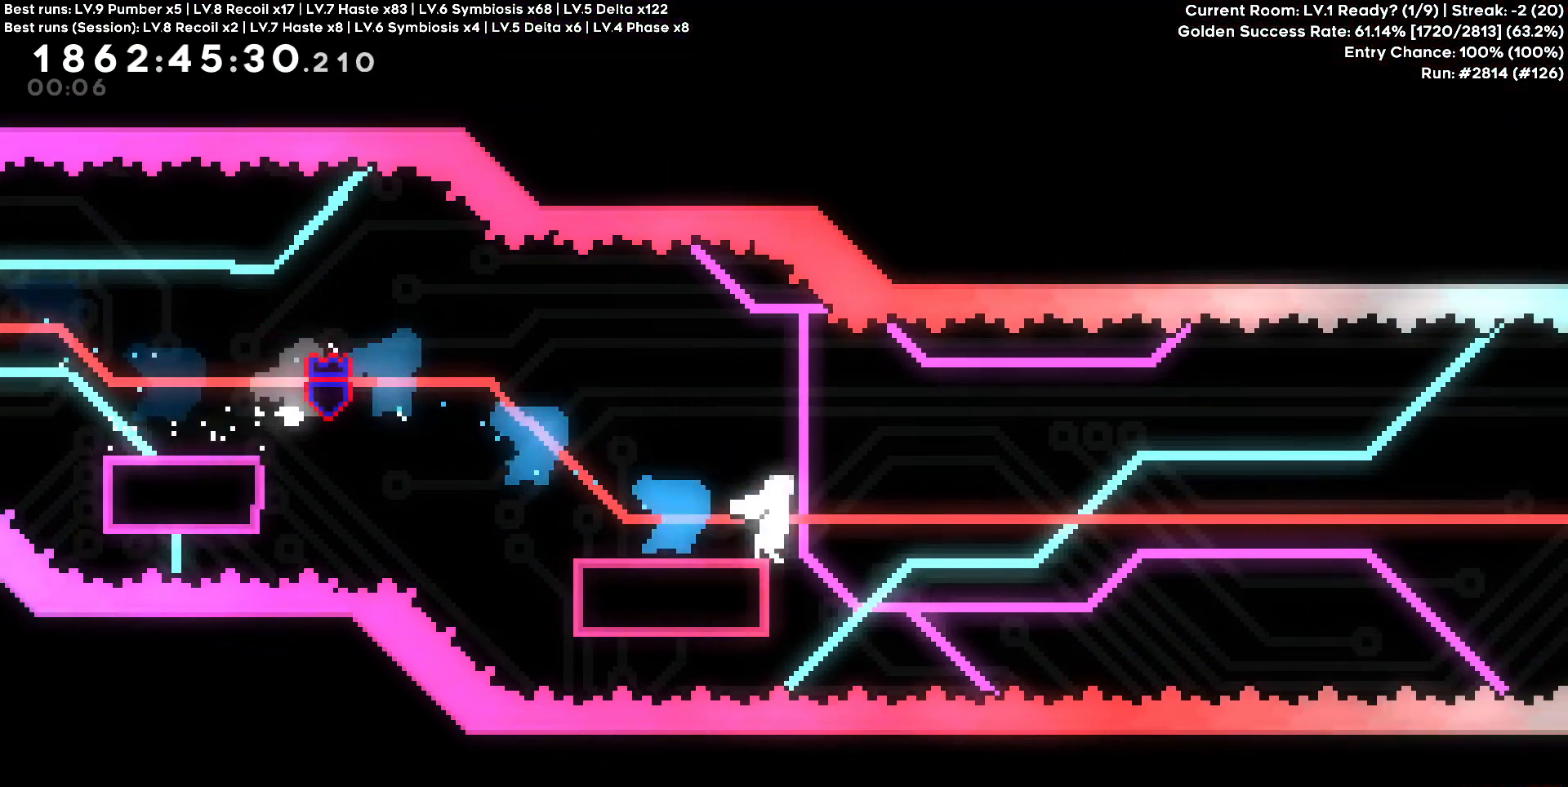
Gameplay with keyboard; each line is a JSON object with the keys held at the frame after it. "events" lists presses ("down") and releases ("up") of "a", "d", "s" and "w" between this image and that frame as [ms after this image, input, new state], when the widget could be followed in between. No other keys are recorded. Mouse input is not recorded.
{"keys": ["d"], "events": []}
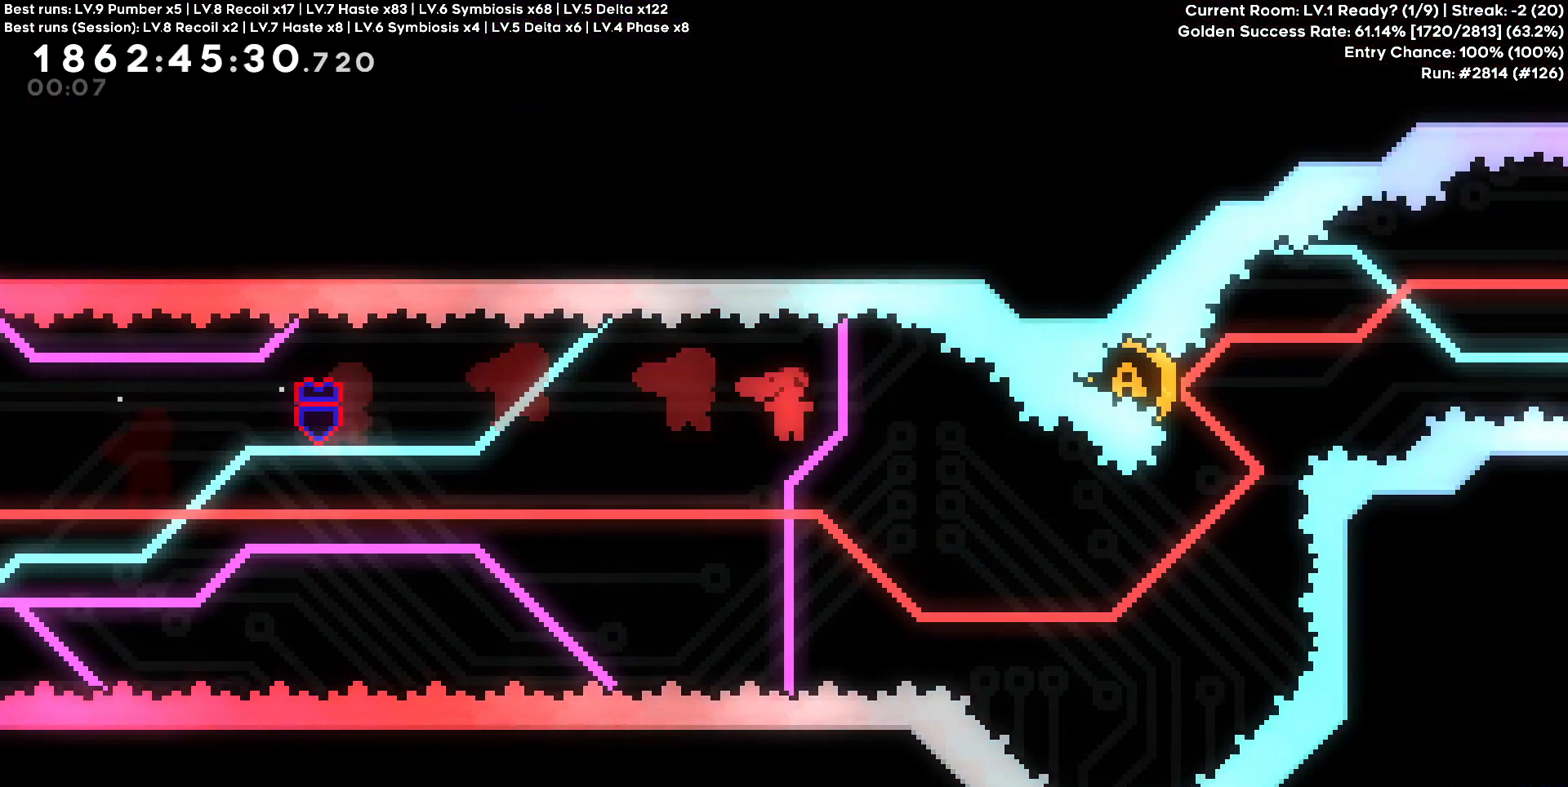
{"keys": ["w"], "events": [[383, "d", "up"], [383, "w", "down"]]}
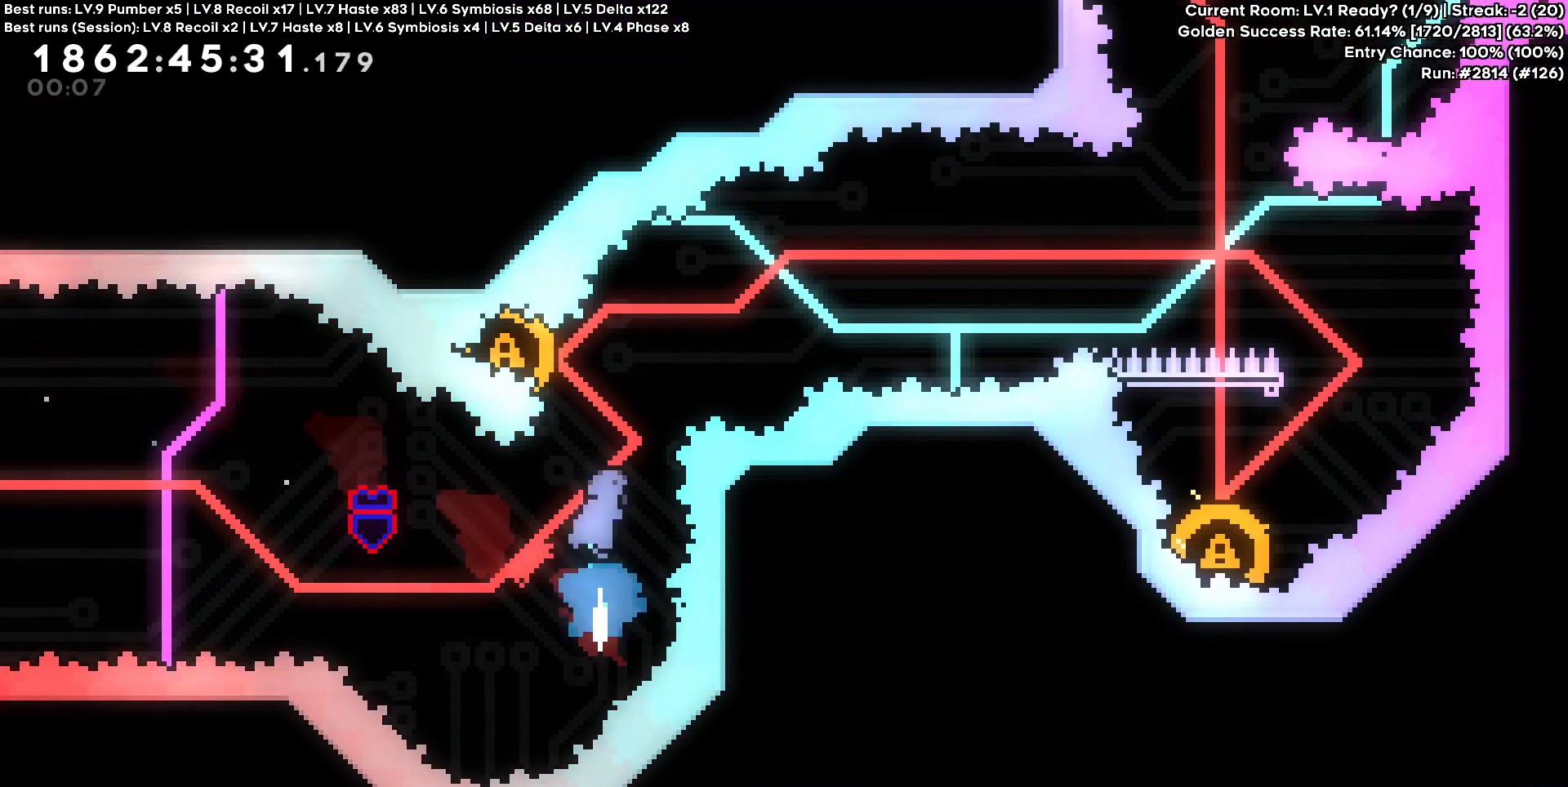
{"keys": ["d"], "events": [[17, "w", "up"], [167, "a", "down"], [267, "d", "down"], [300, "a", "up"]]}
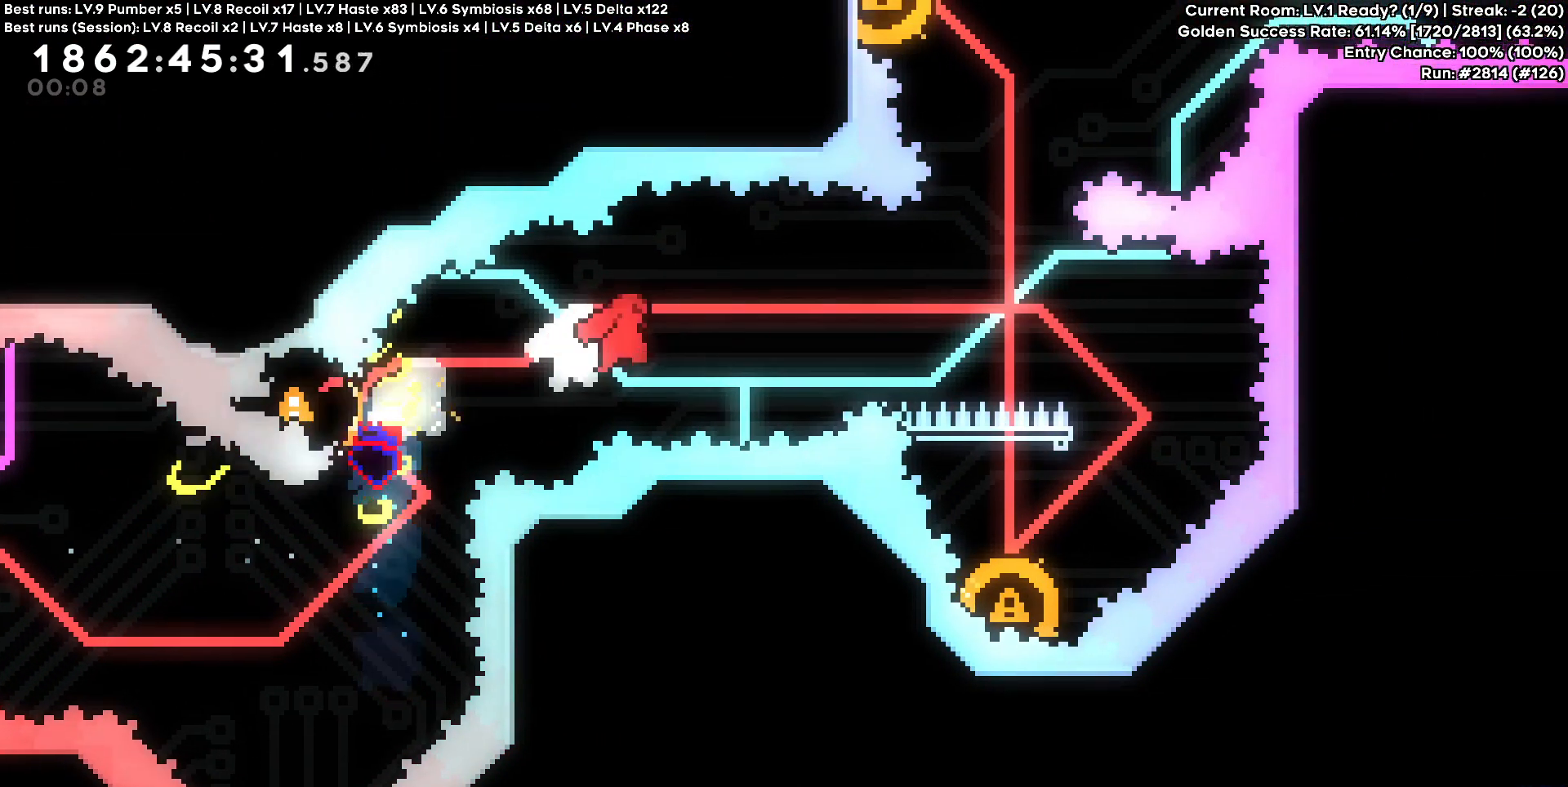
{"keys": ["a"], "events": [[233, "d", "up"], [467, "a", "down"]]}
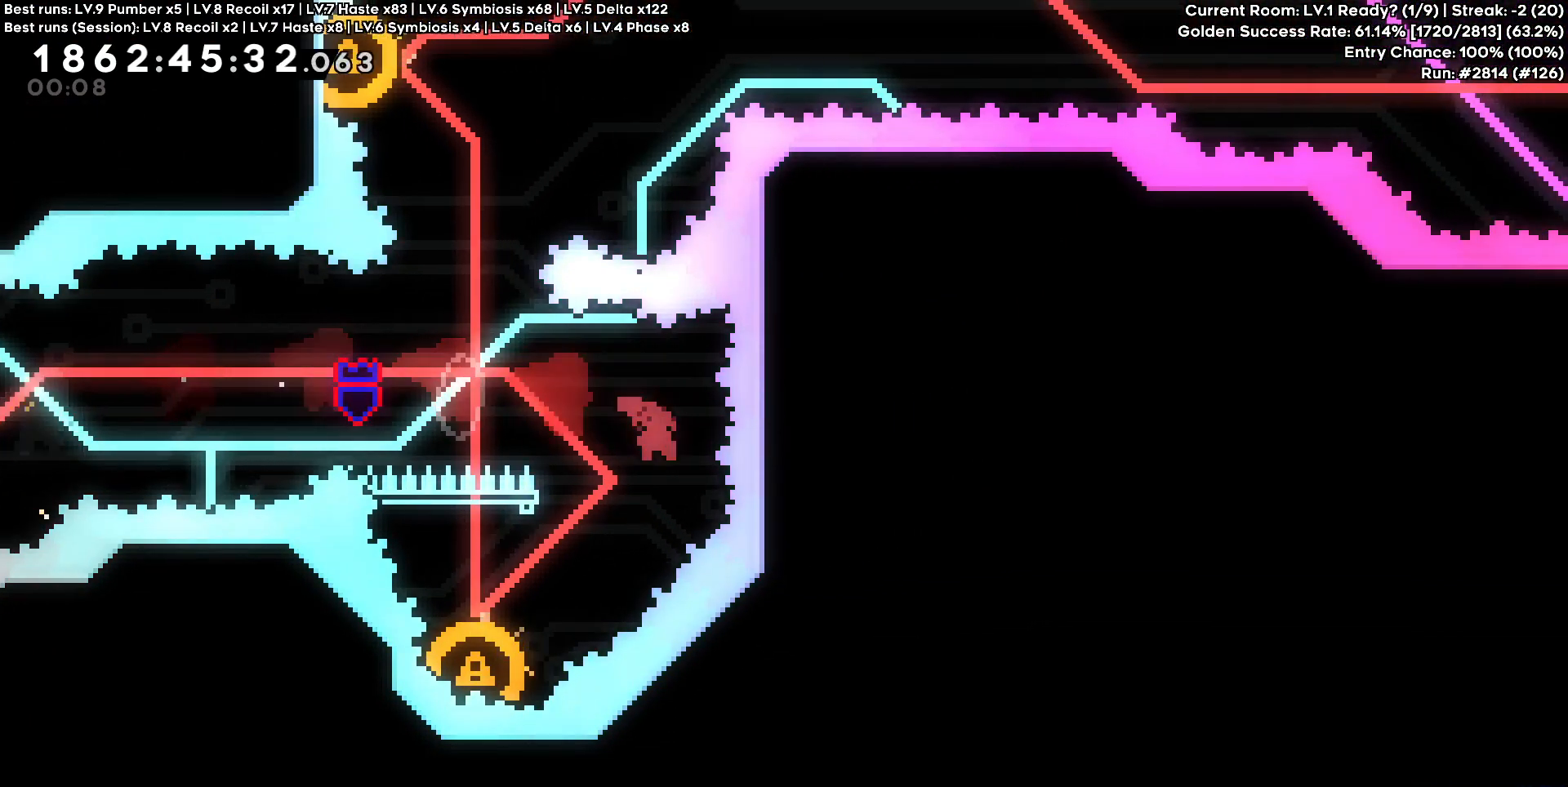
{"keys": [], "events": [[17, "s", "down"], [150, "s", "up"], [283, "a", "up"]]}
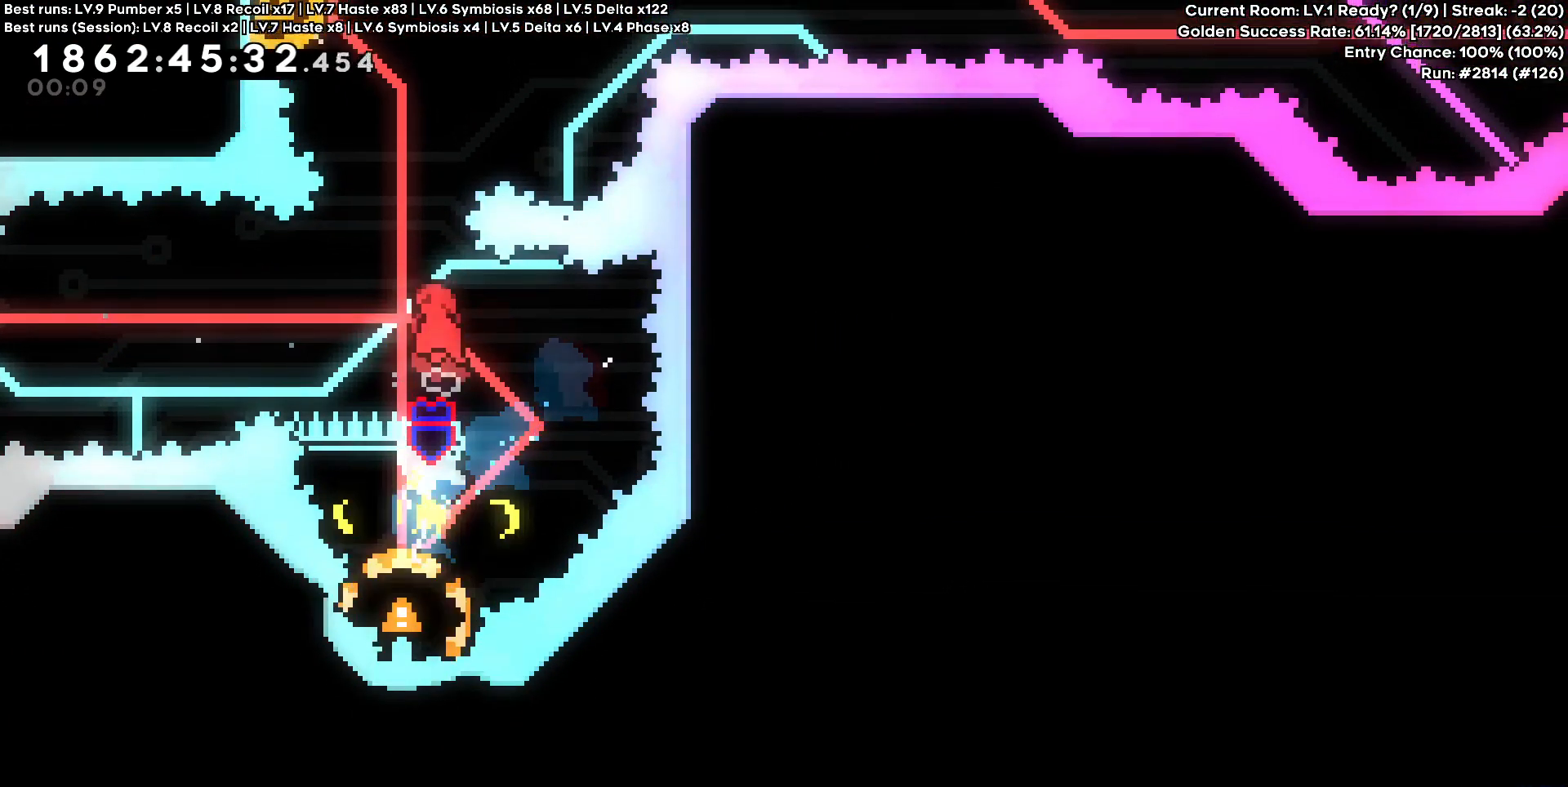
{"keys": ["a"], "events": [[67, "a", "down"], [217, "a", "up"], [267, "w", "down"], [400, "w", "up"], [450, "a", "down"]]}
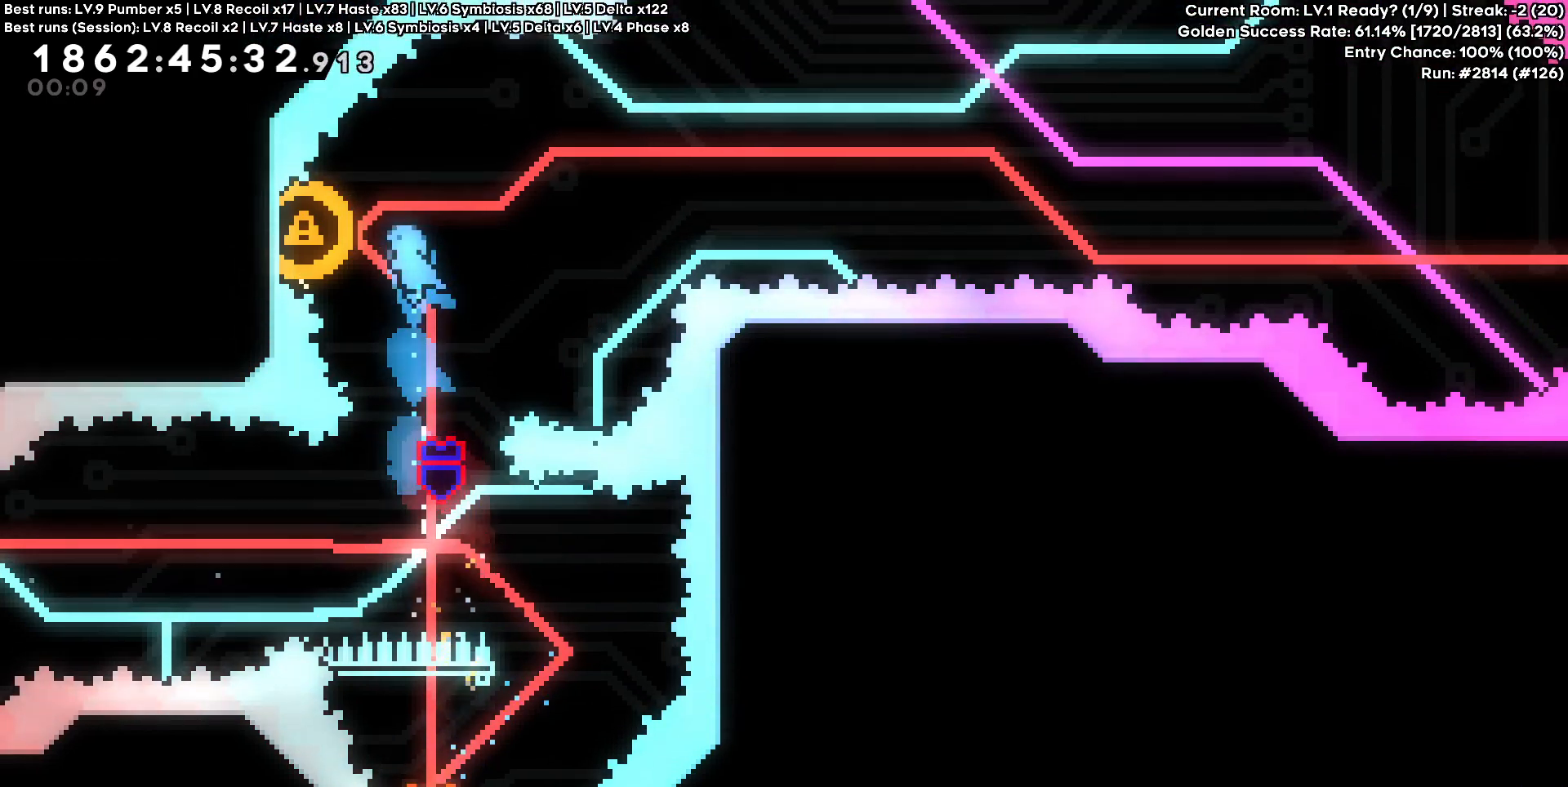
{"keys": ["d"], "events": [[133, "d", "down"], [183, "a", "up"]]}
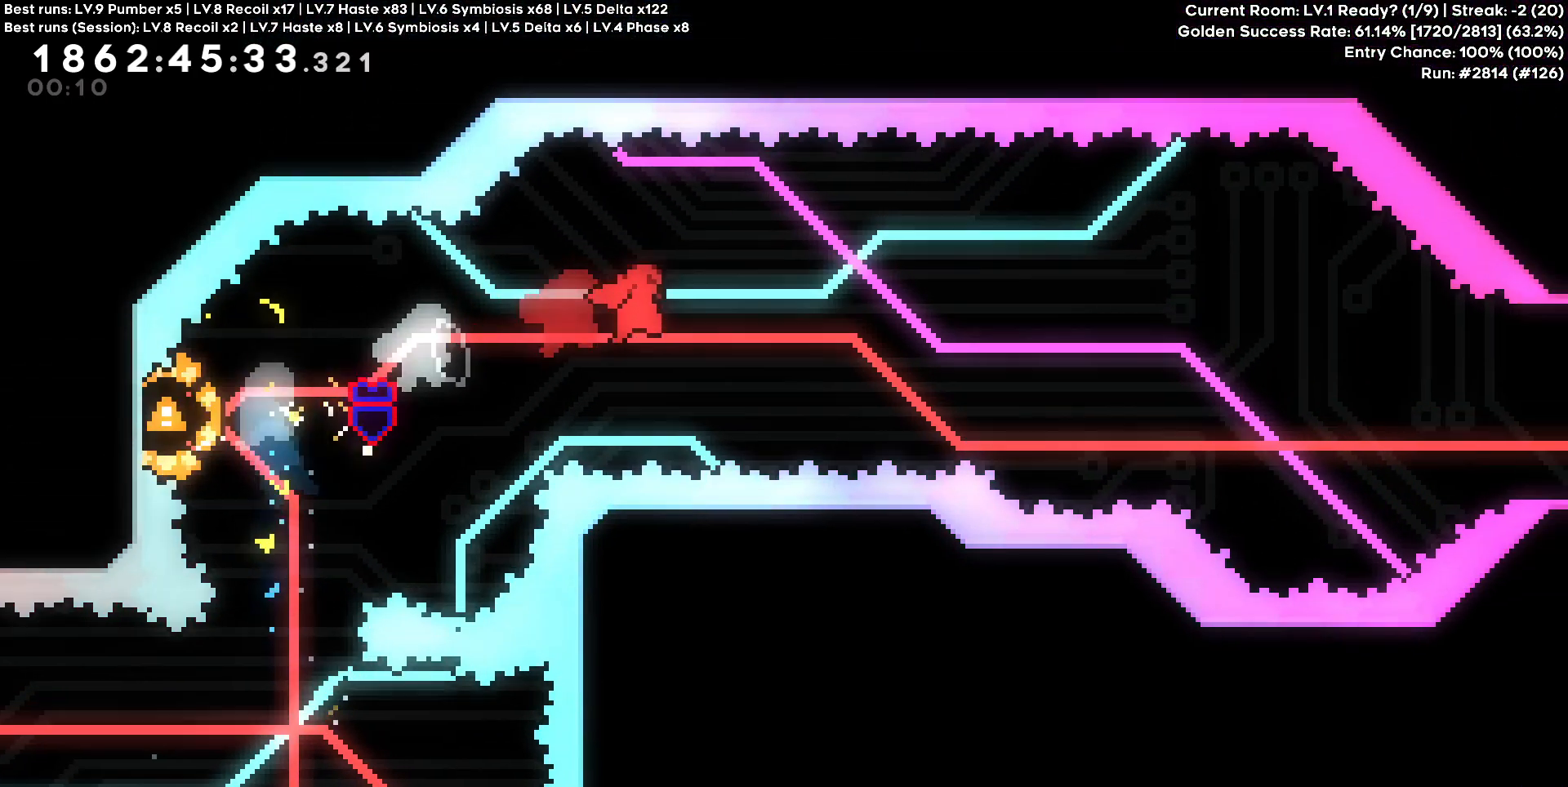
{"keys": ["d"], "events": []}
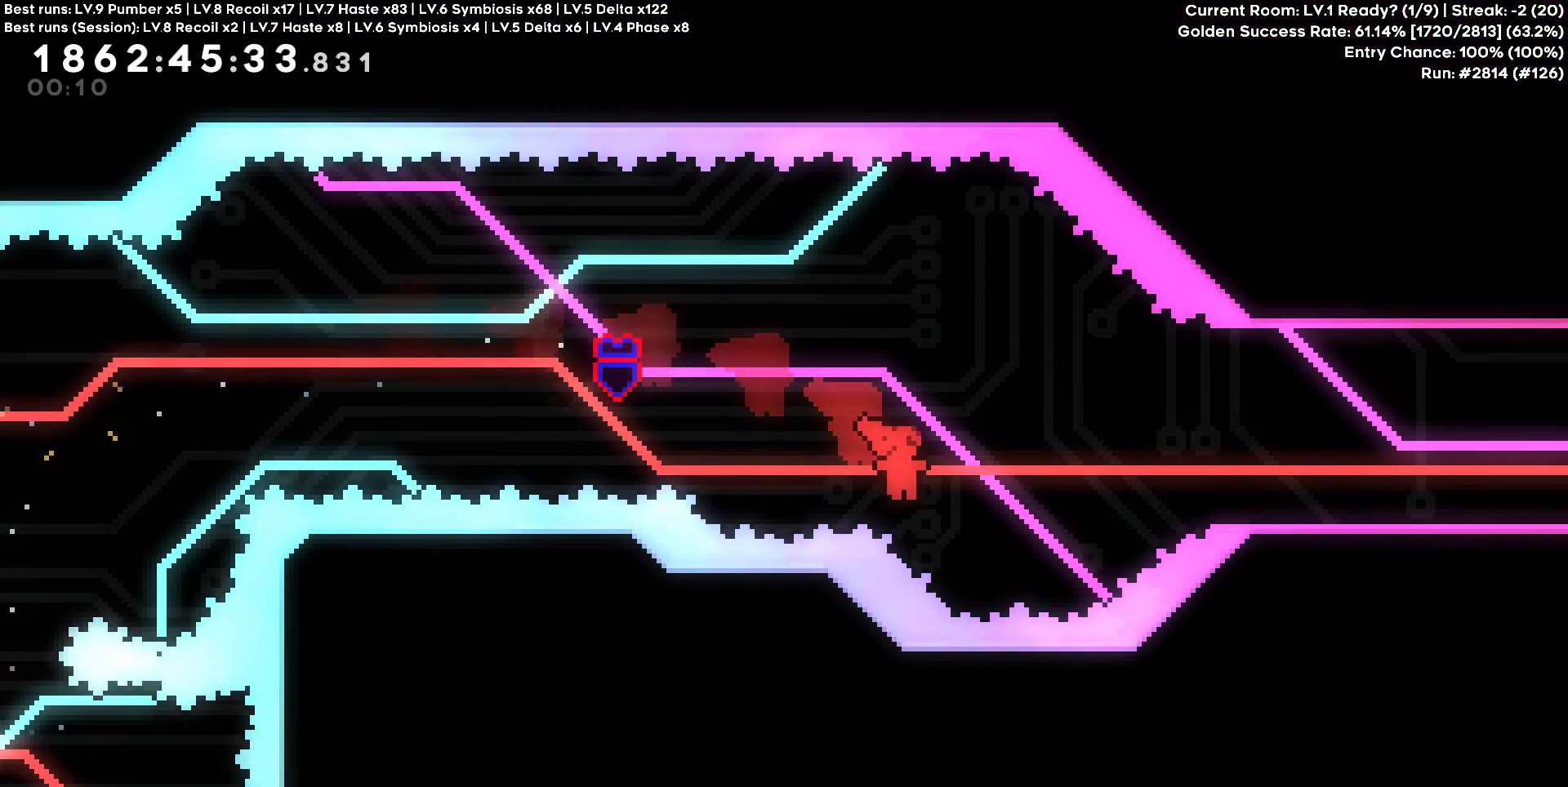
{"keys": ["d"], "events": [[117, "w", "down"], [300, "w", "up"]]}
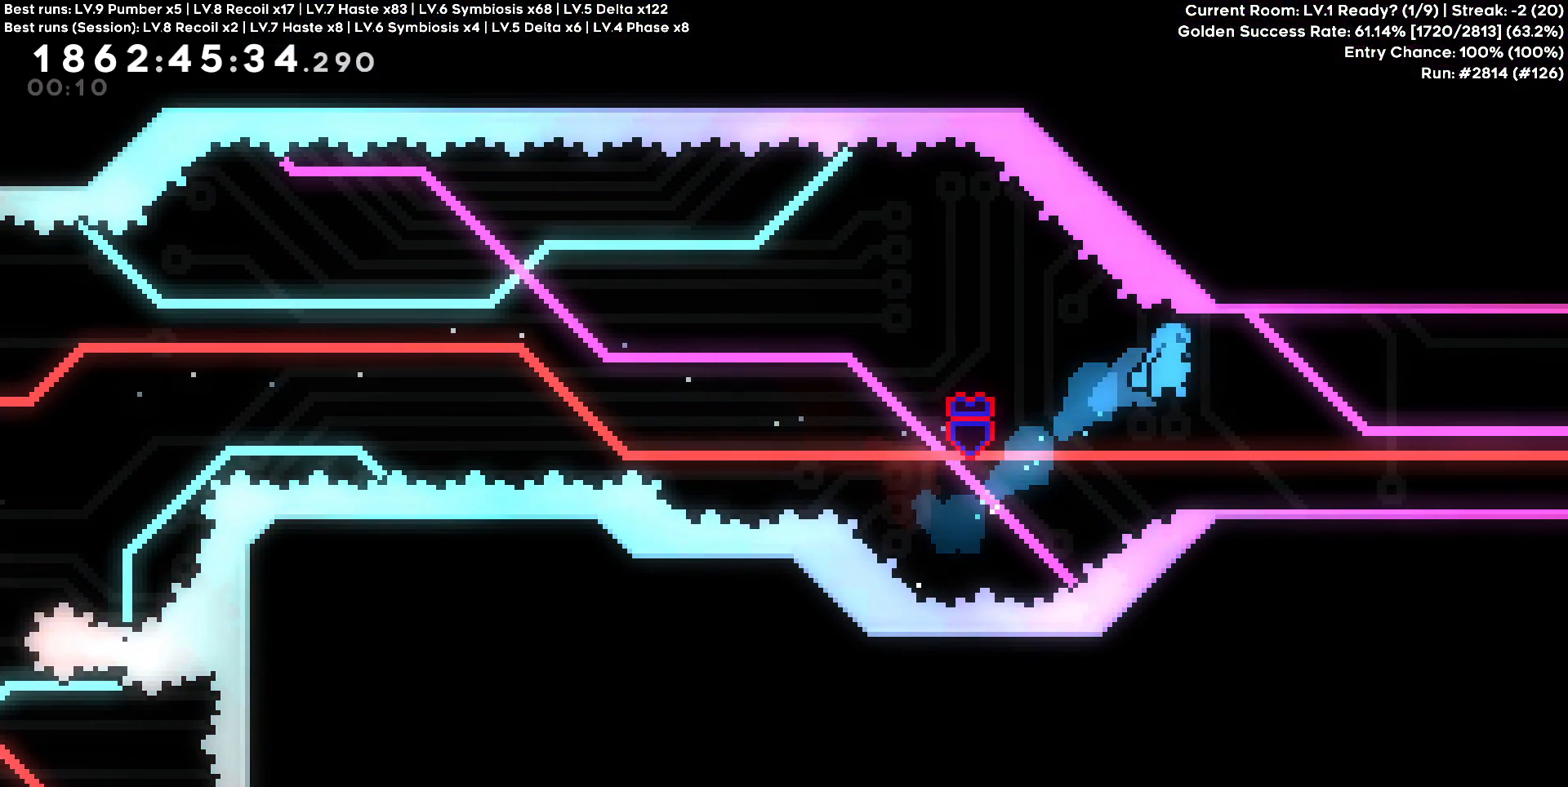
{"keys": ["d"], "events": [[83, "d", "up"], [233, "d", "down"]]}
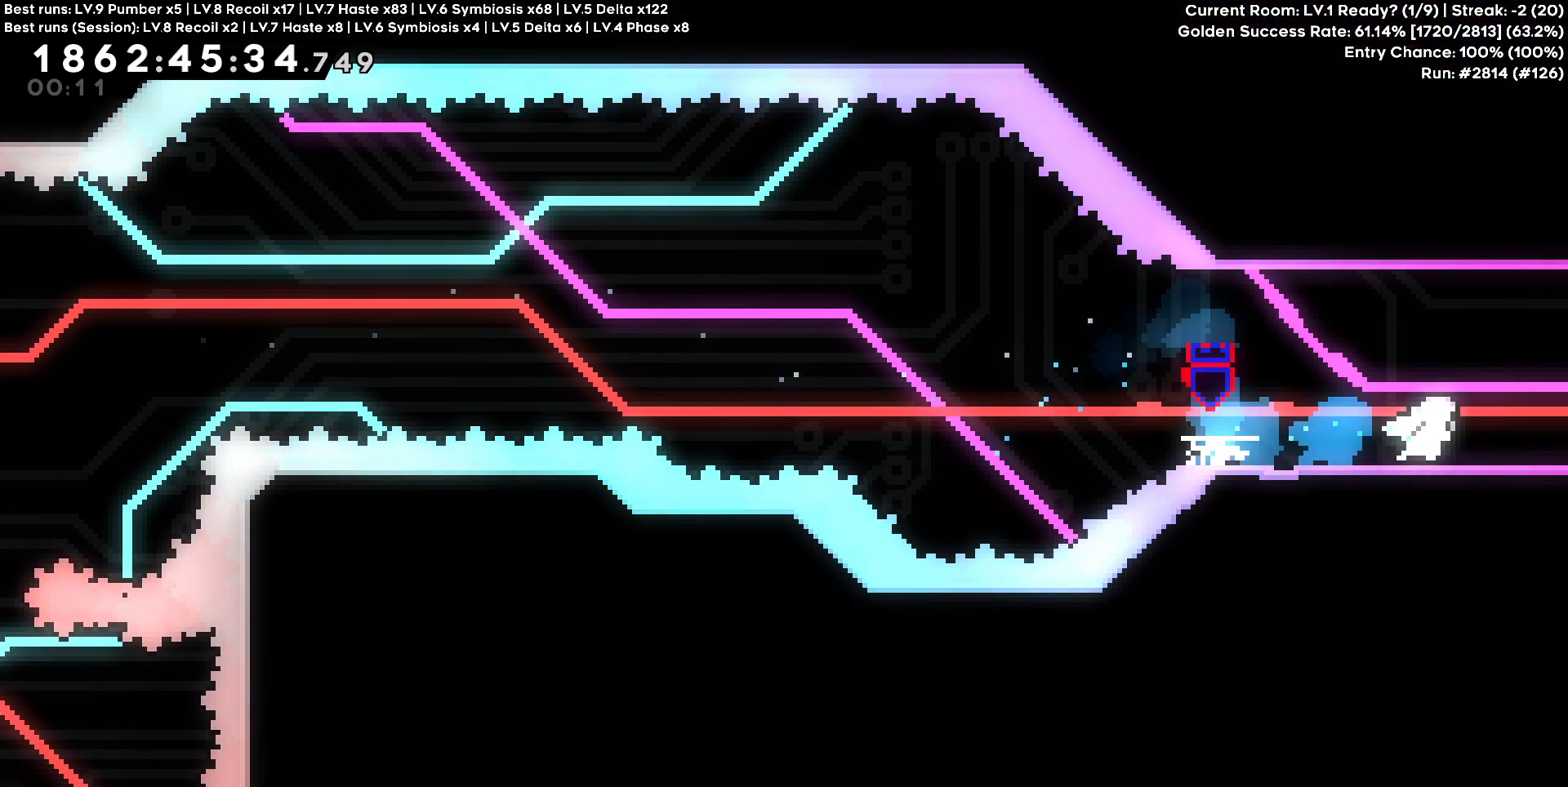
{"keys": [], "events": [[483, "d", "up"]]}
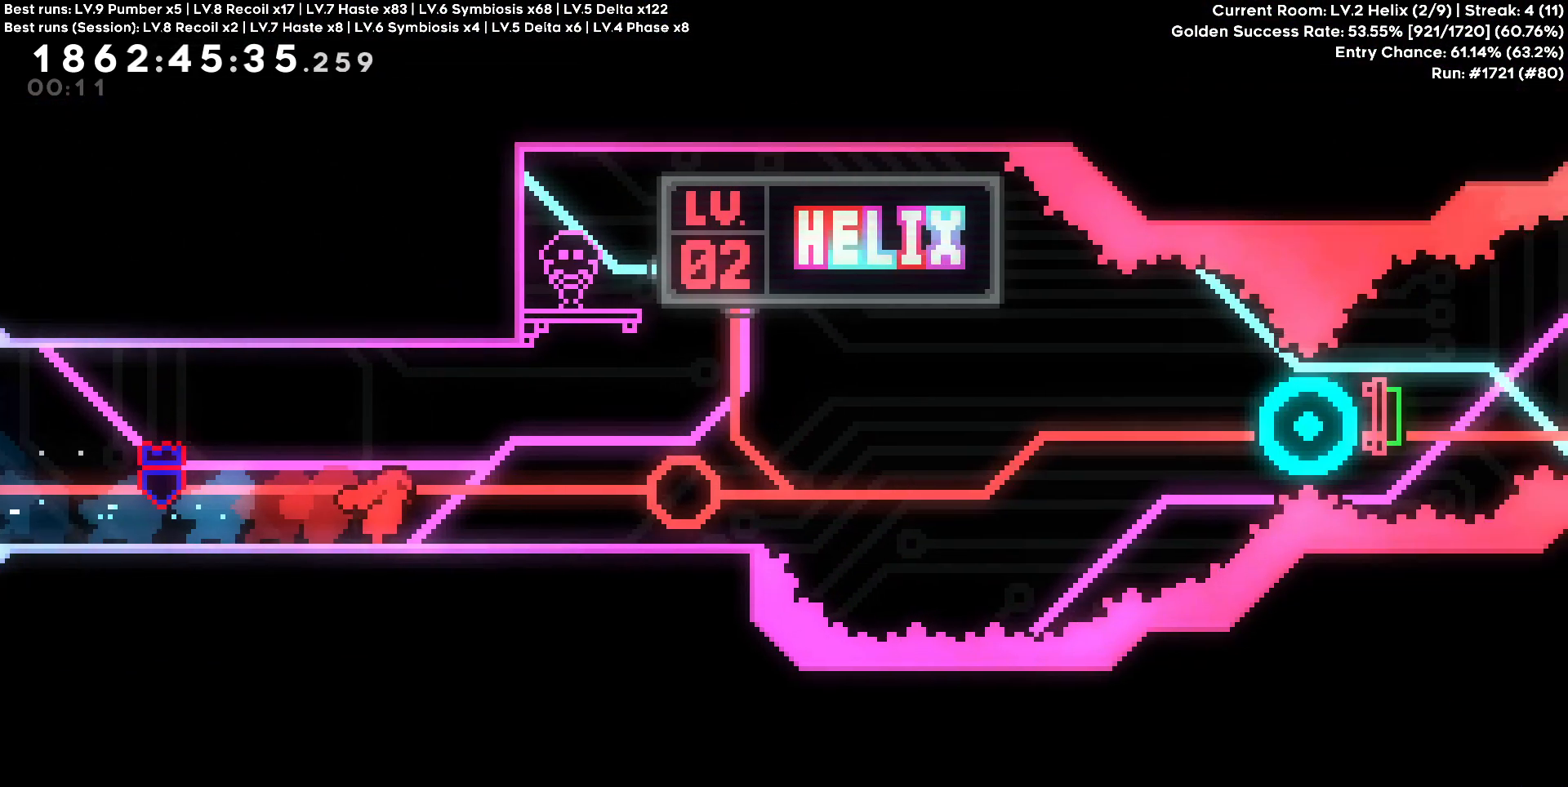
{"keys": ["w"], "events": [[33, "w", "down"]]}
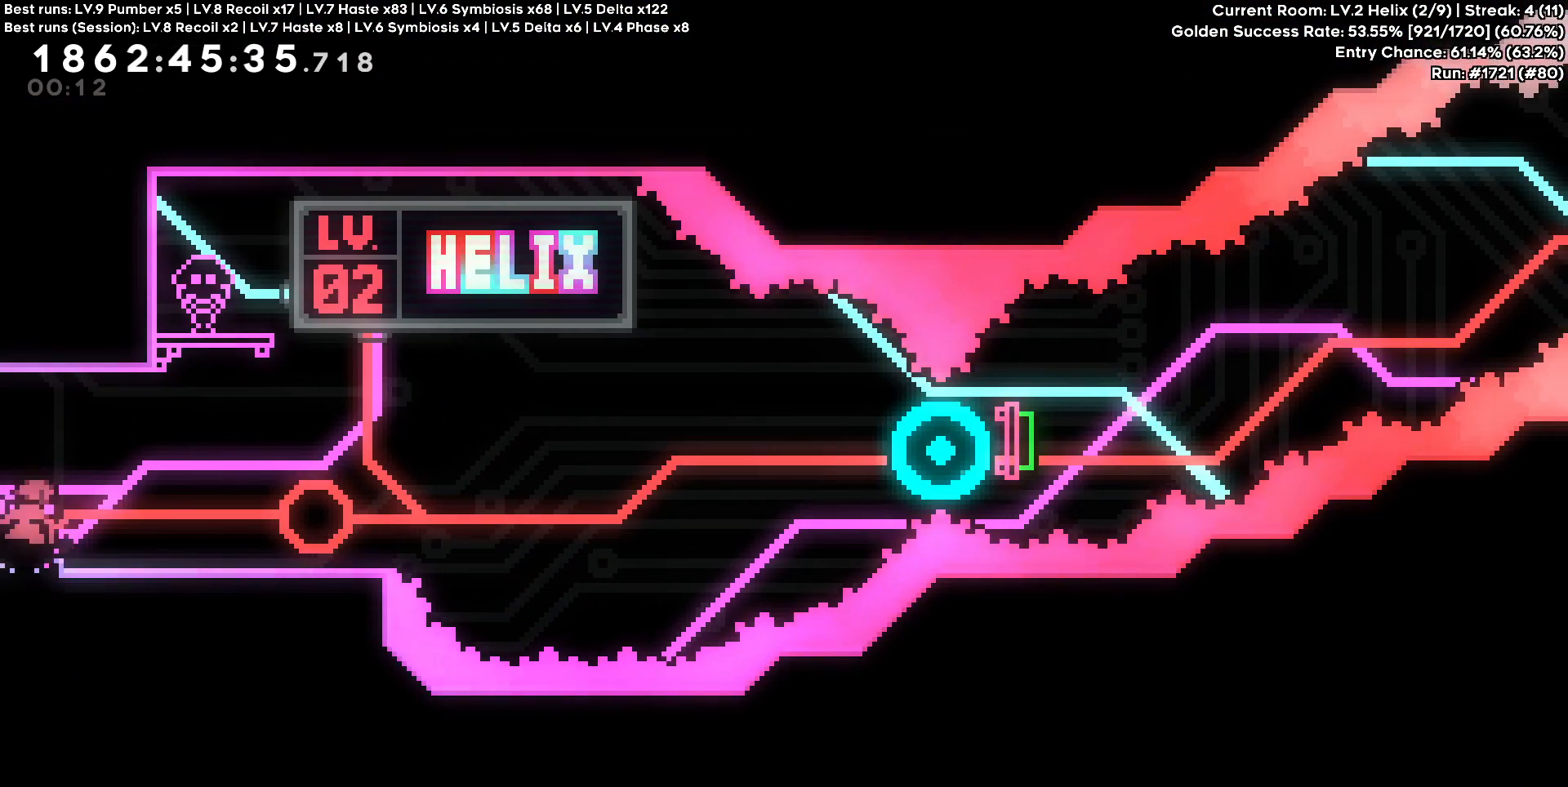
{"keys": ["w"], "events": []}
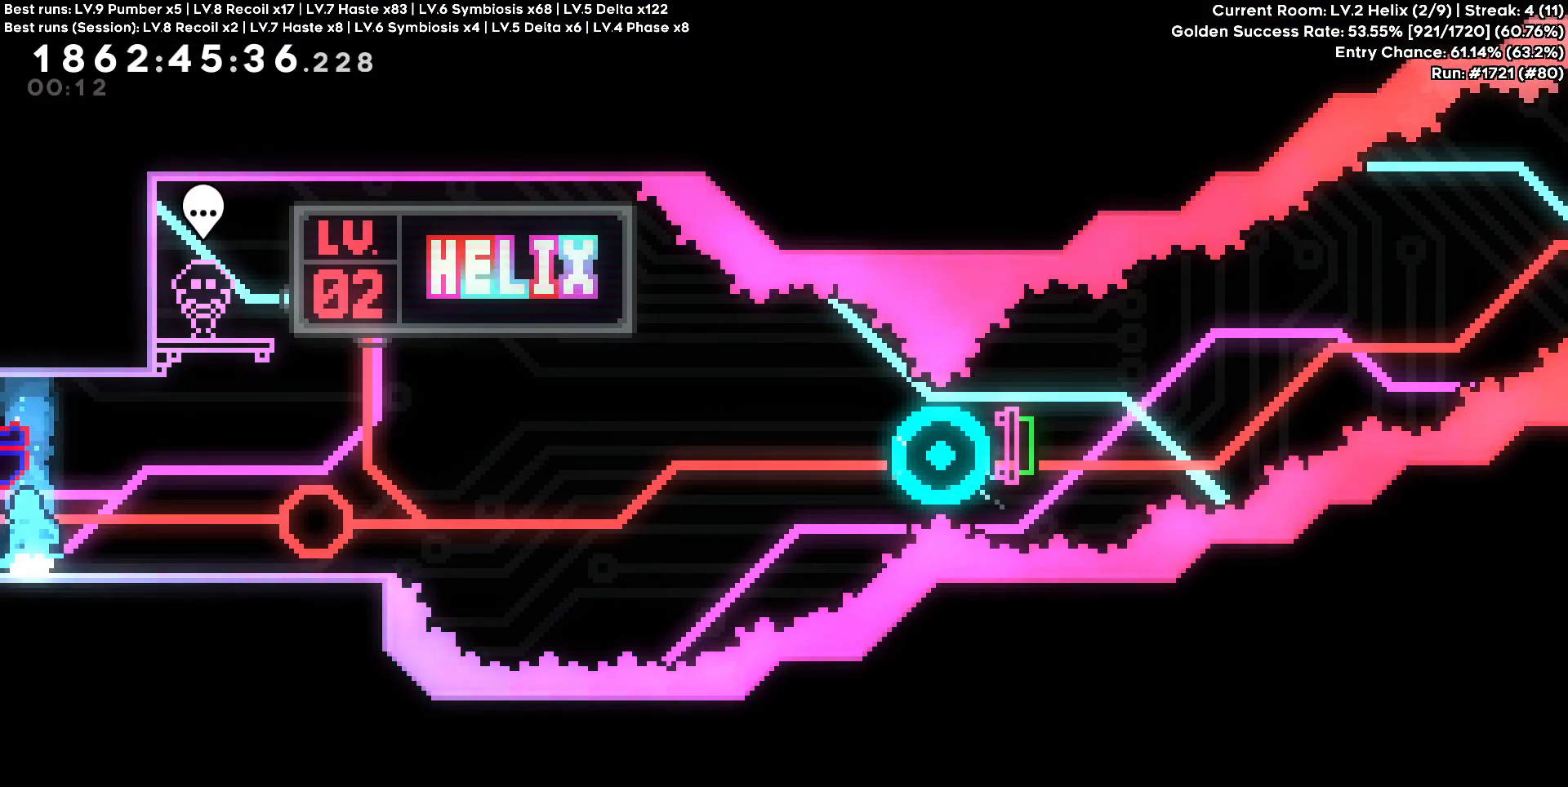
{"keys": ["w"], "events": []}
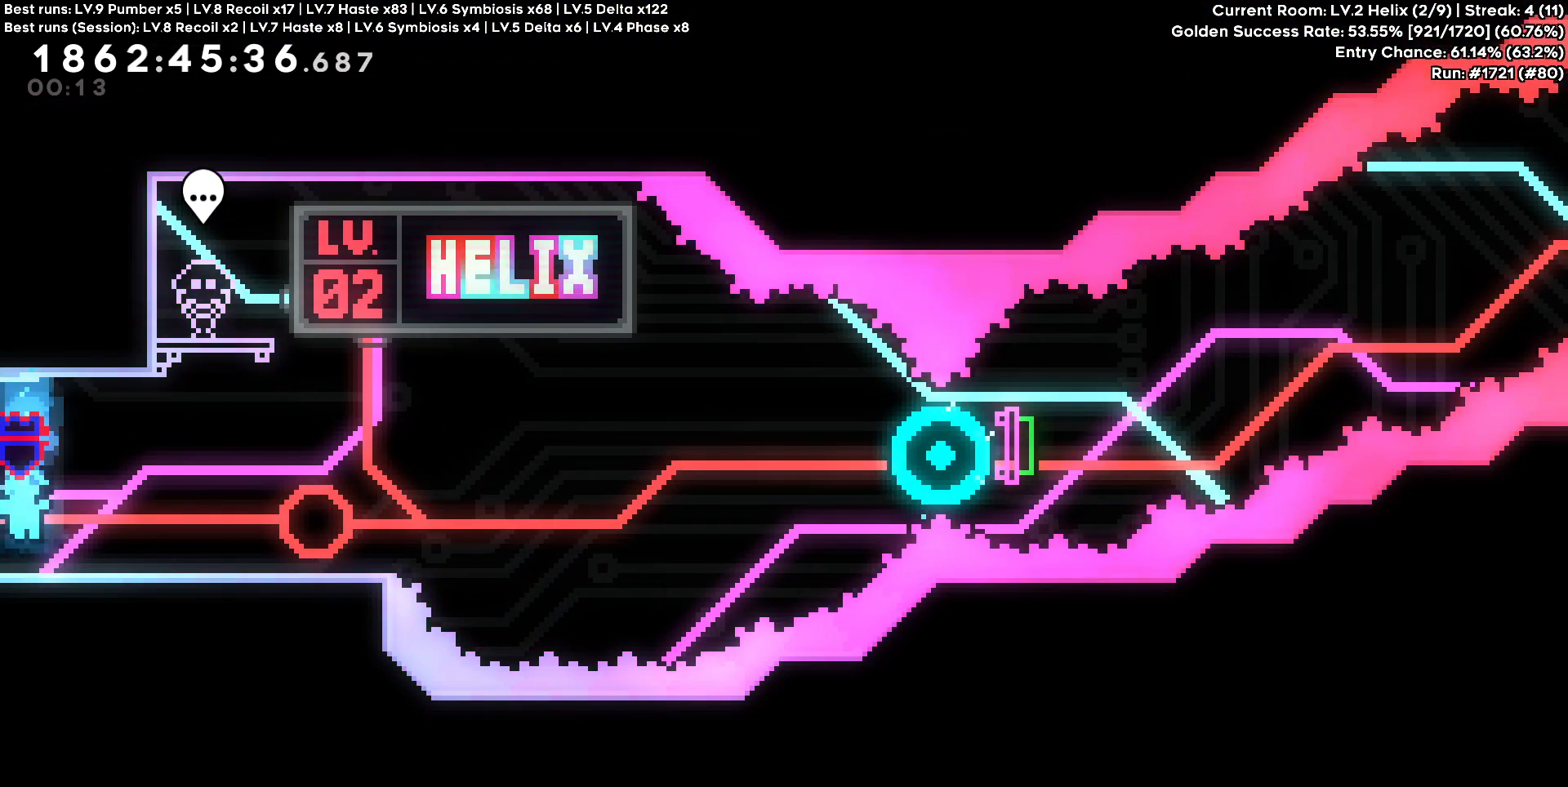
{"keys": ["d"], "events": [[267, "d", "down"], [267, "w", "up"]]}
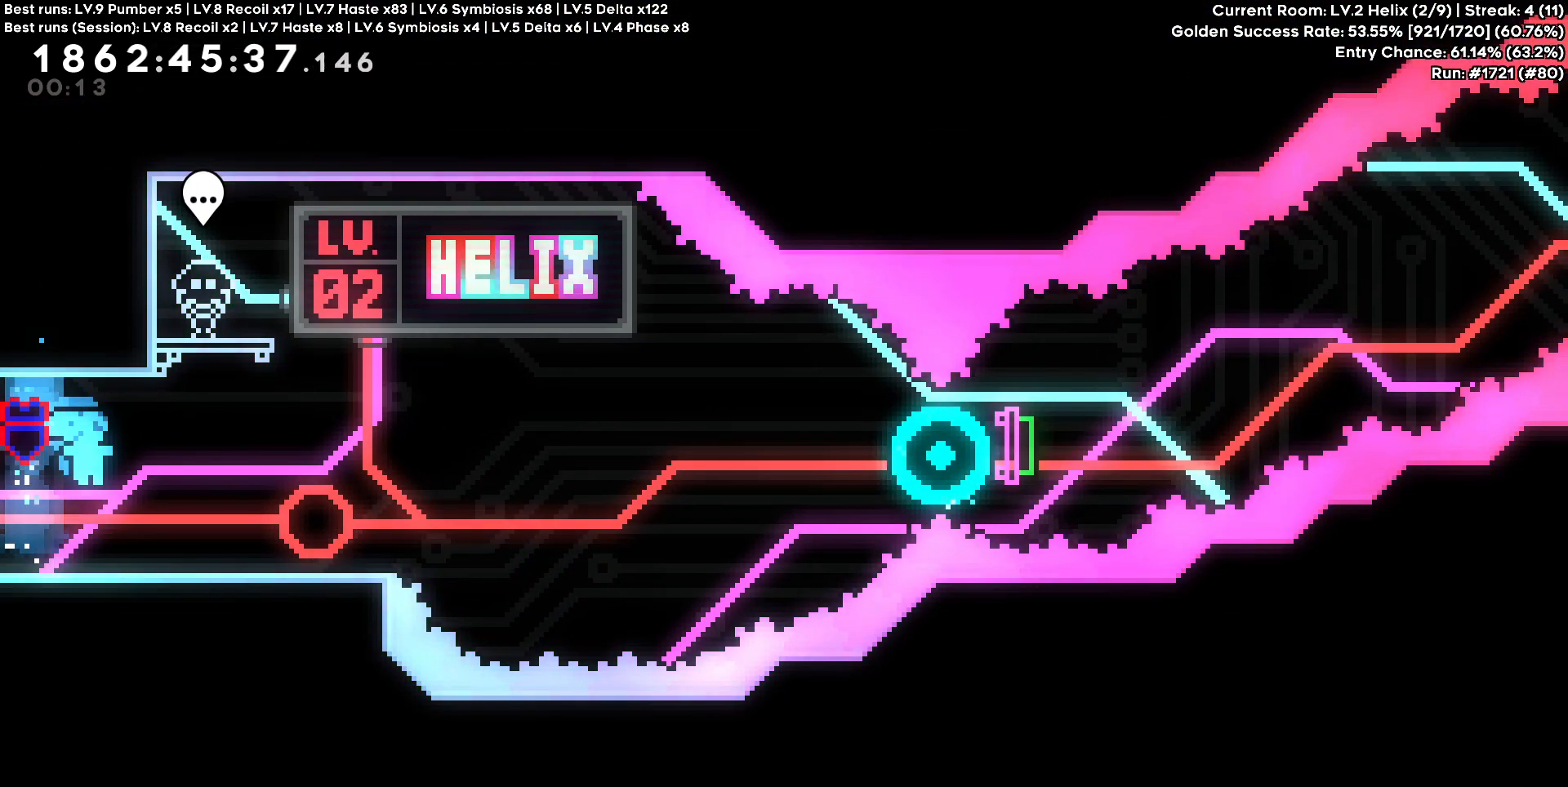
{"keys": ["d"], "events": []}
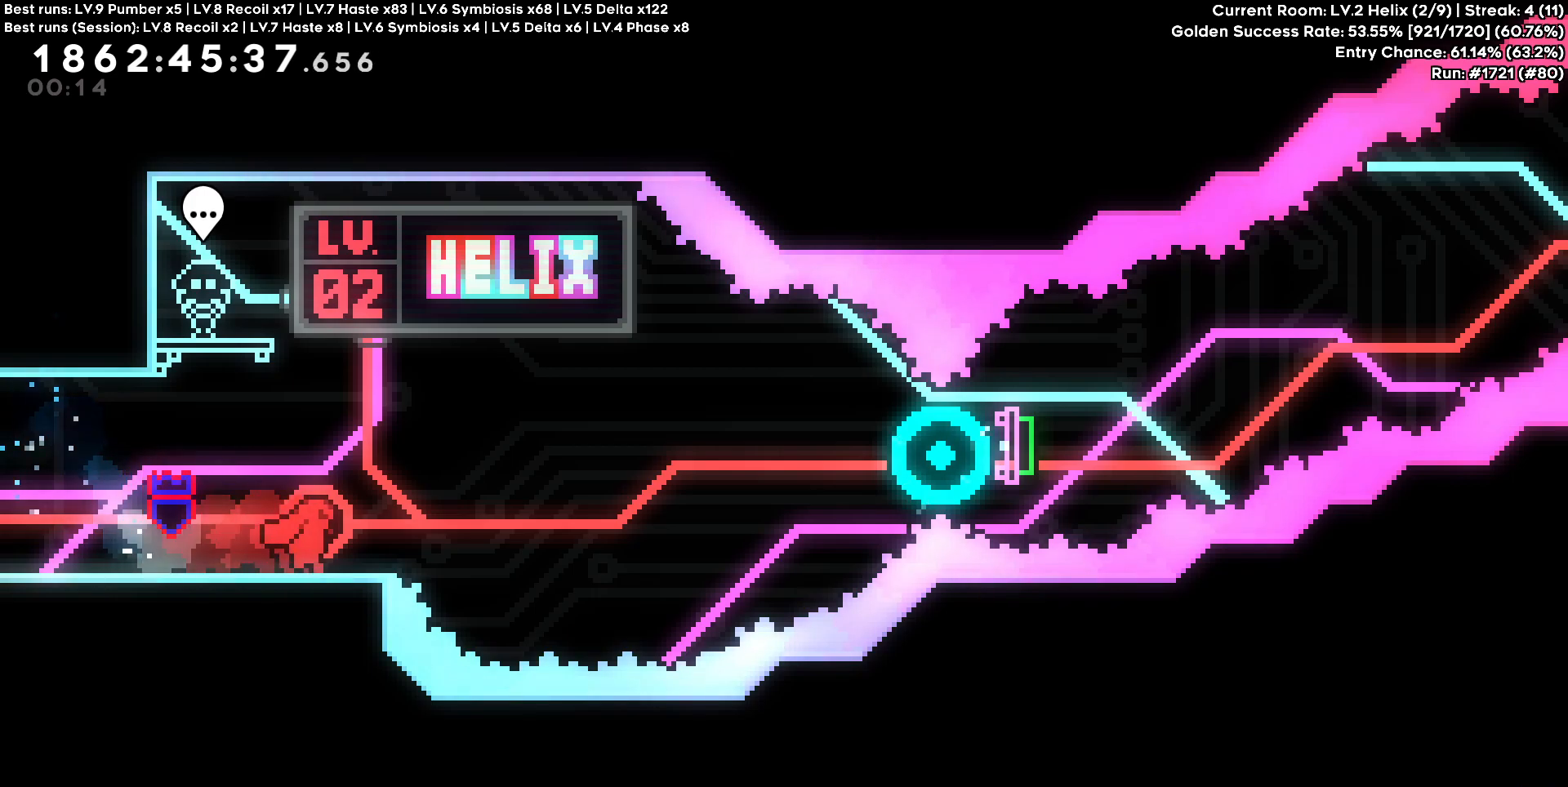
{"keys": ["d"], "events": [[50, "s", "down"], [333, "s", "up"]]}
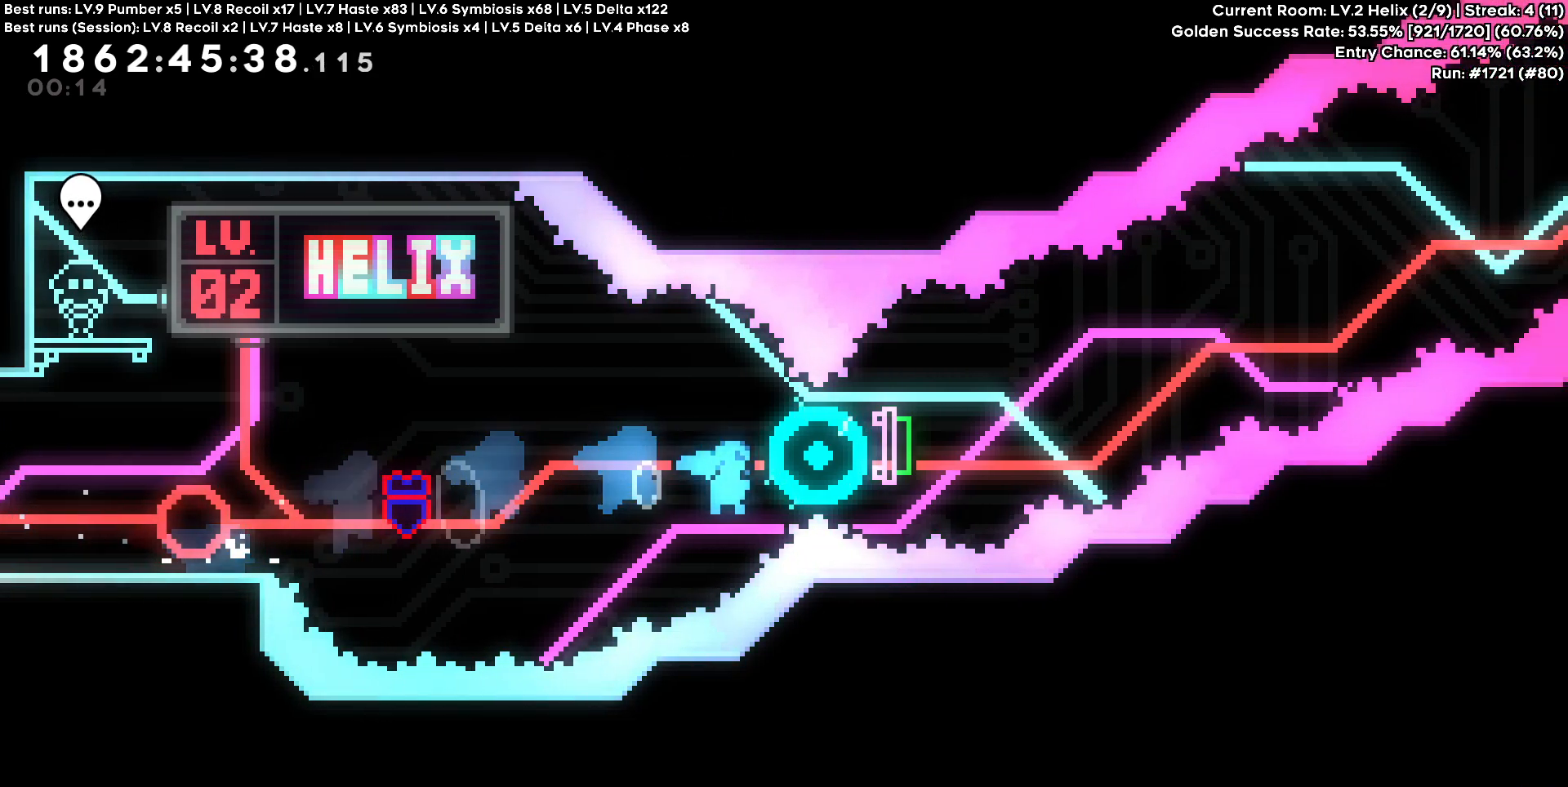
{"keys": ["d"], "events": []}
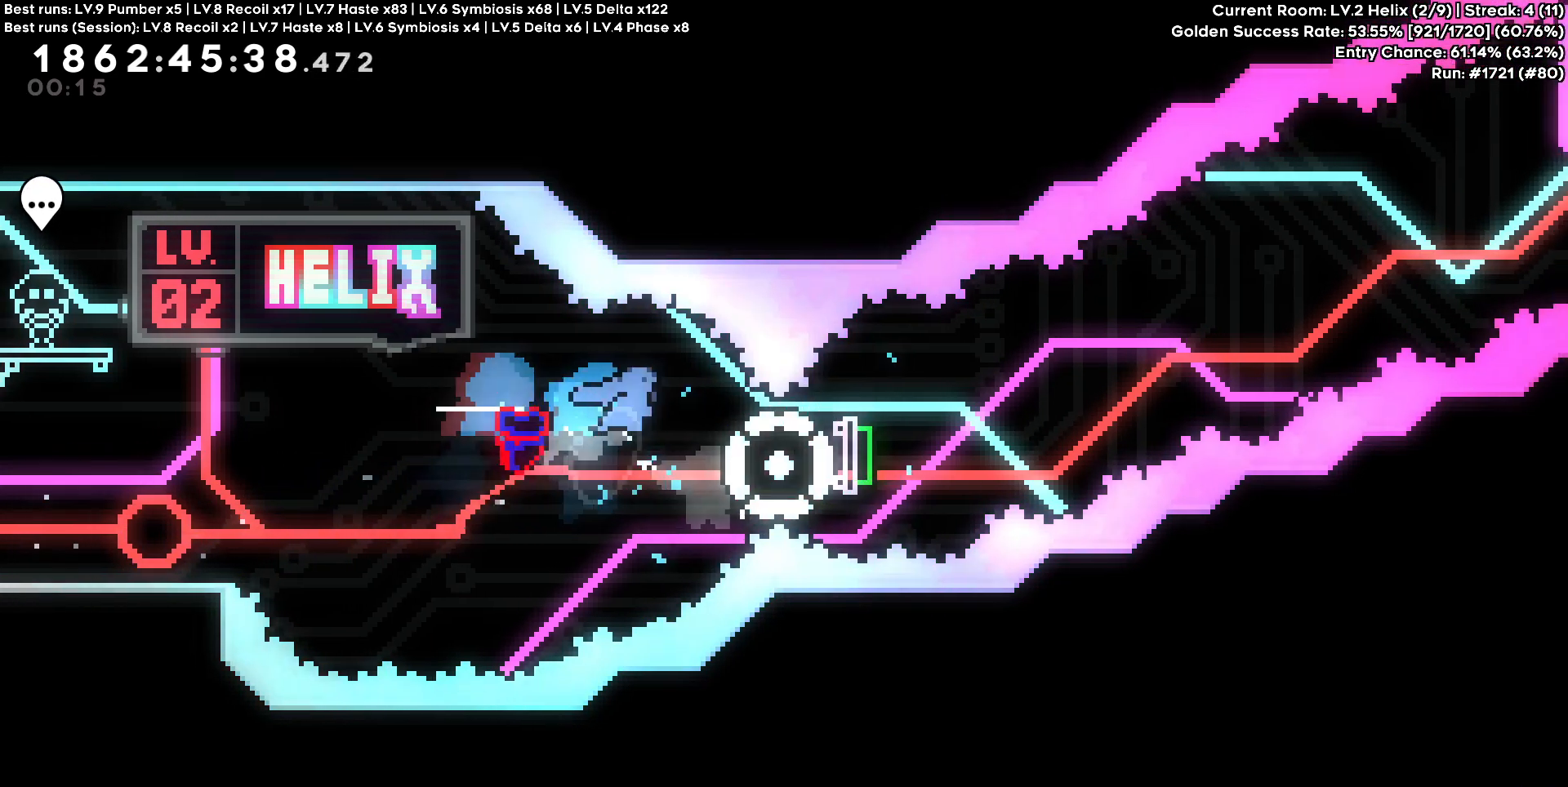
{"keys": [], "events": [[183, "d", "up"]]}
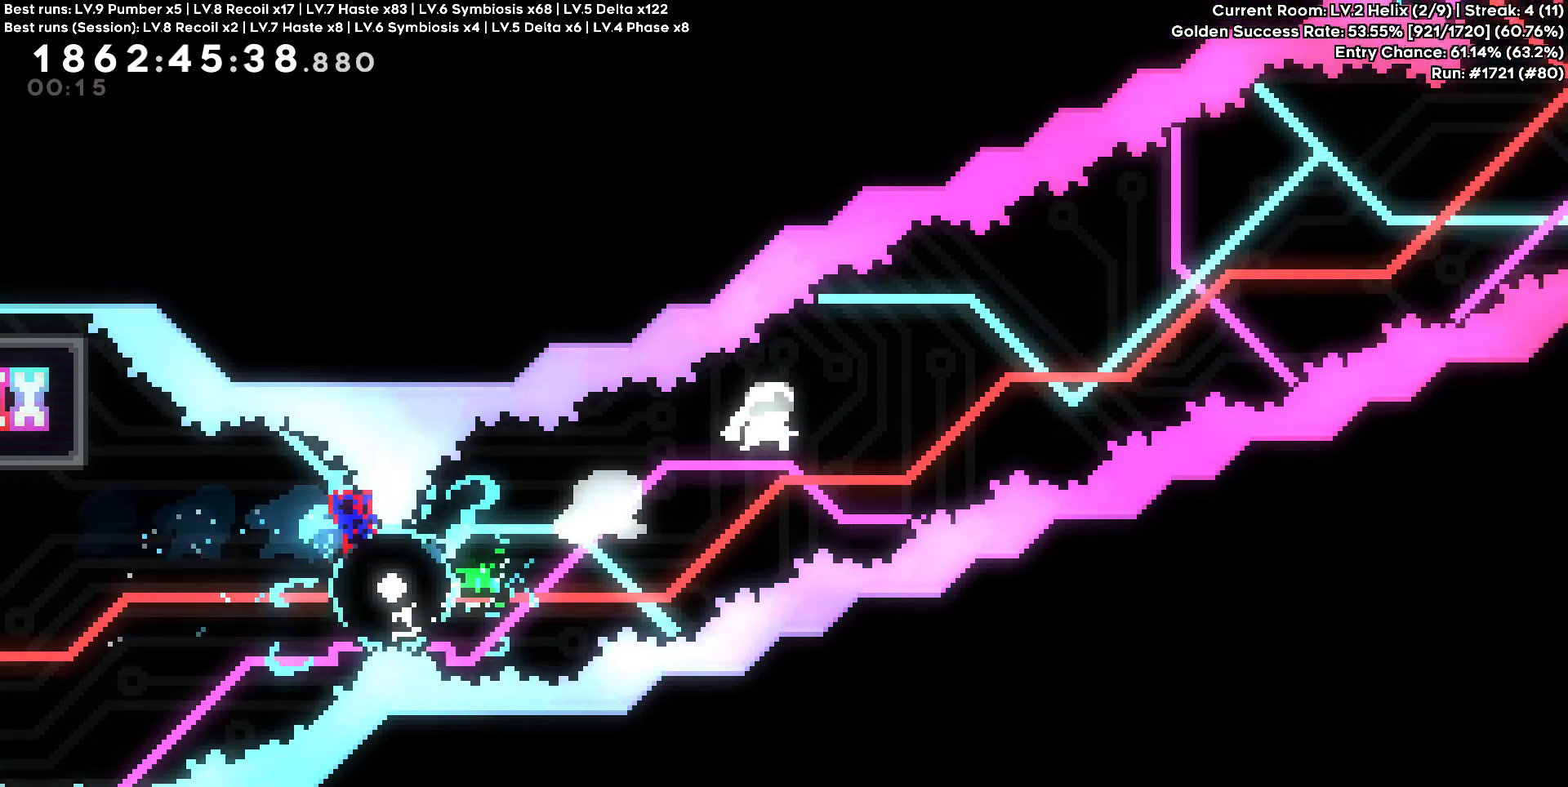
{"keys": ["a", "w"]}
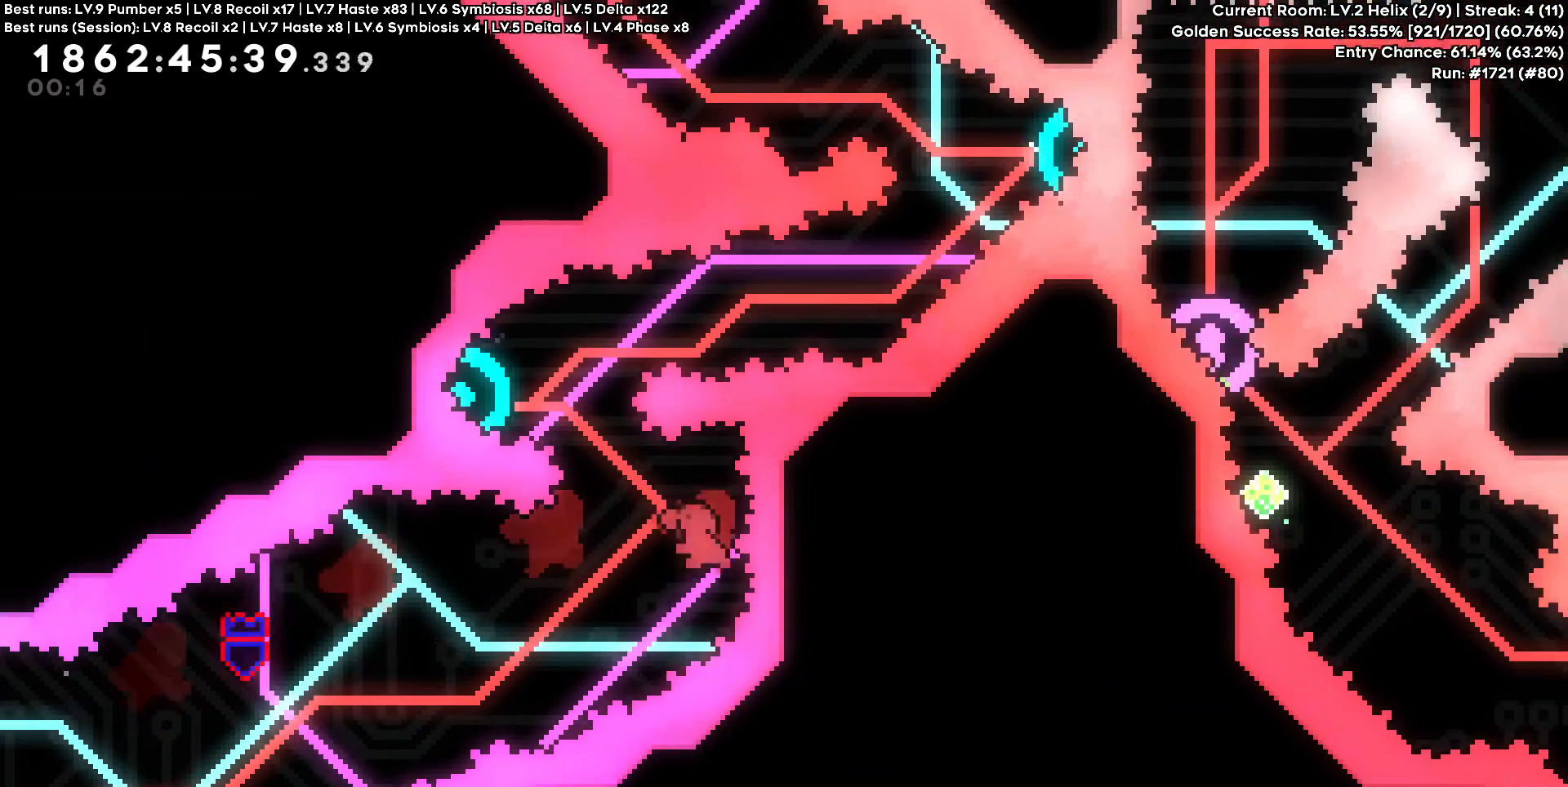
{"keys": [], "events": [[167, "w", "up"], [450, "a", "up"]]}
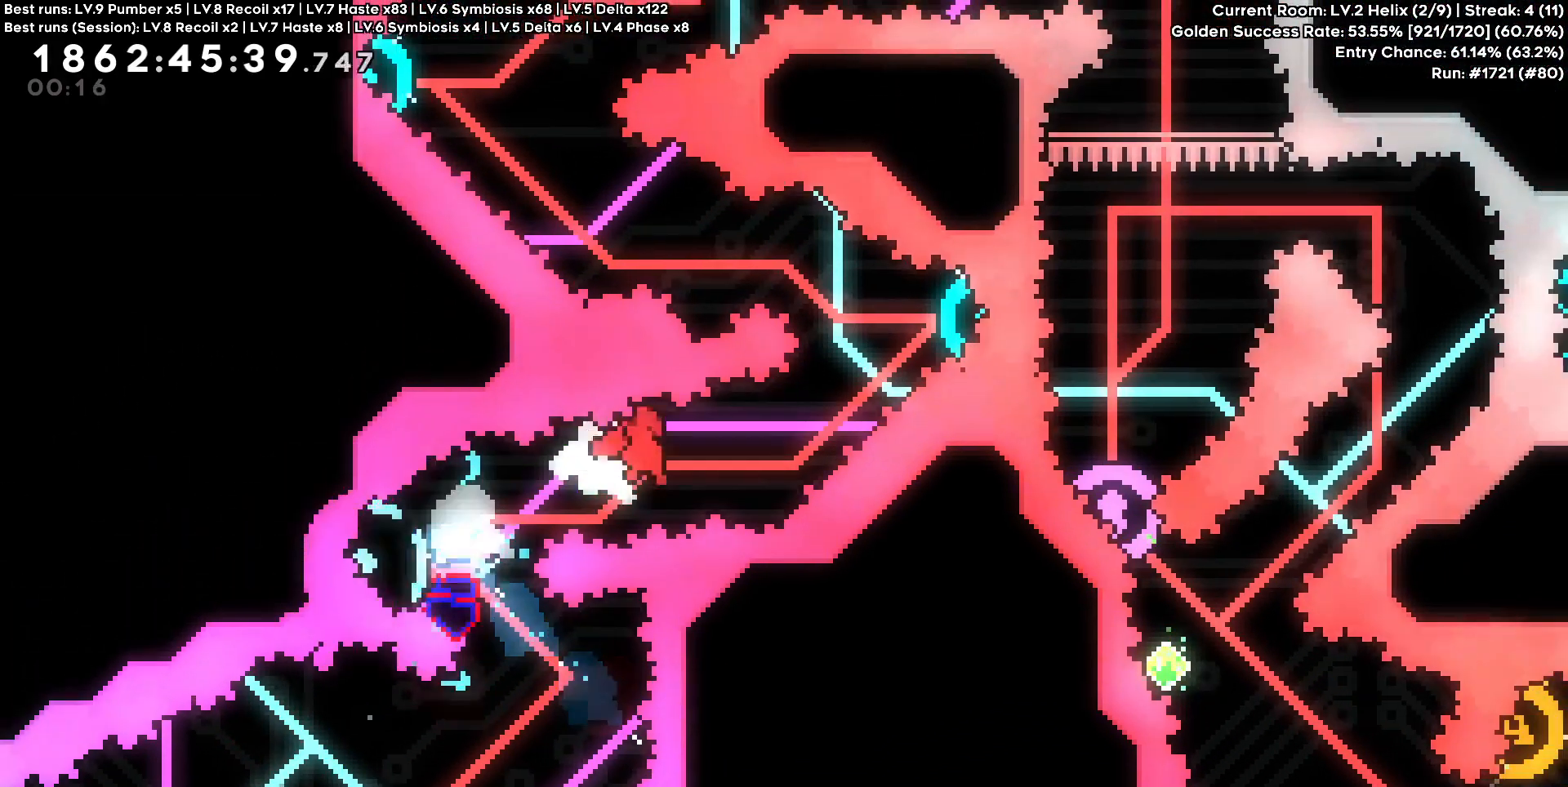
{"keys": ["d"], "events": [[67, "d", "down"], [83, "w", "down"], [317, "w", "up"]]}
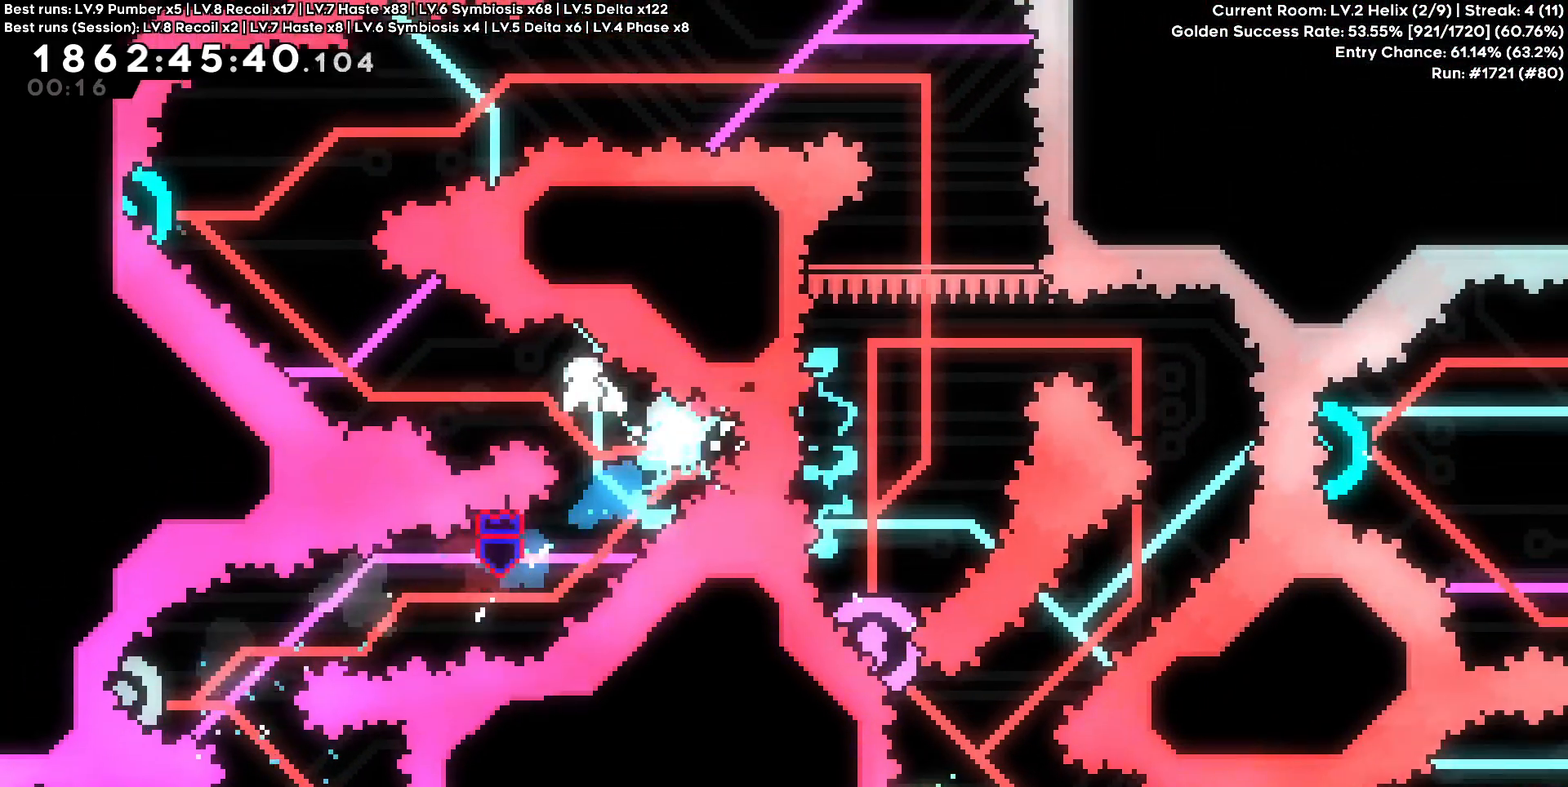
{"keys": ["d"]}
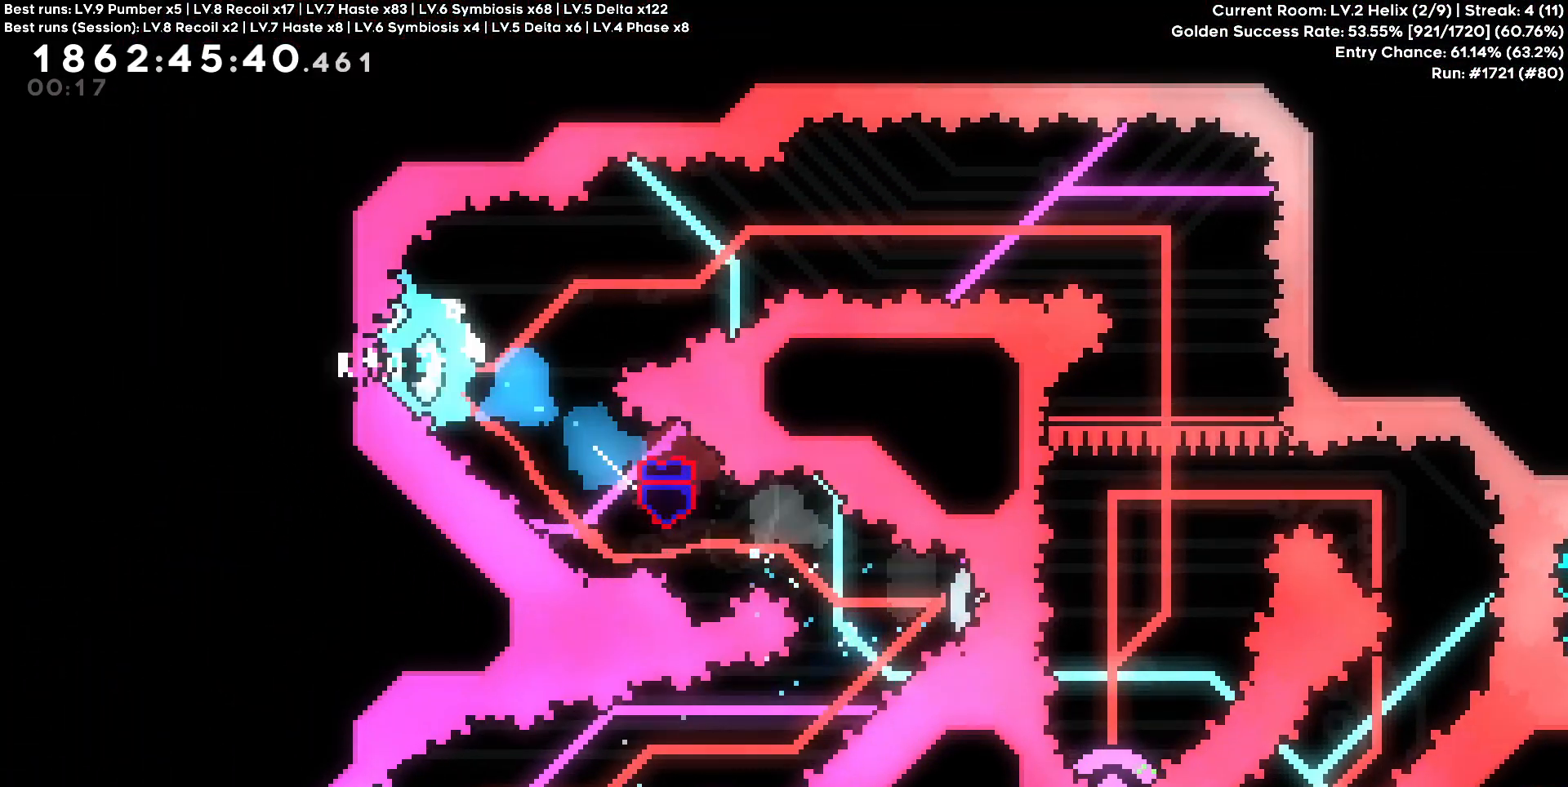
{"keys": ["d"], "events": []}
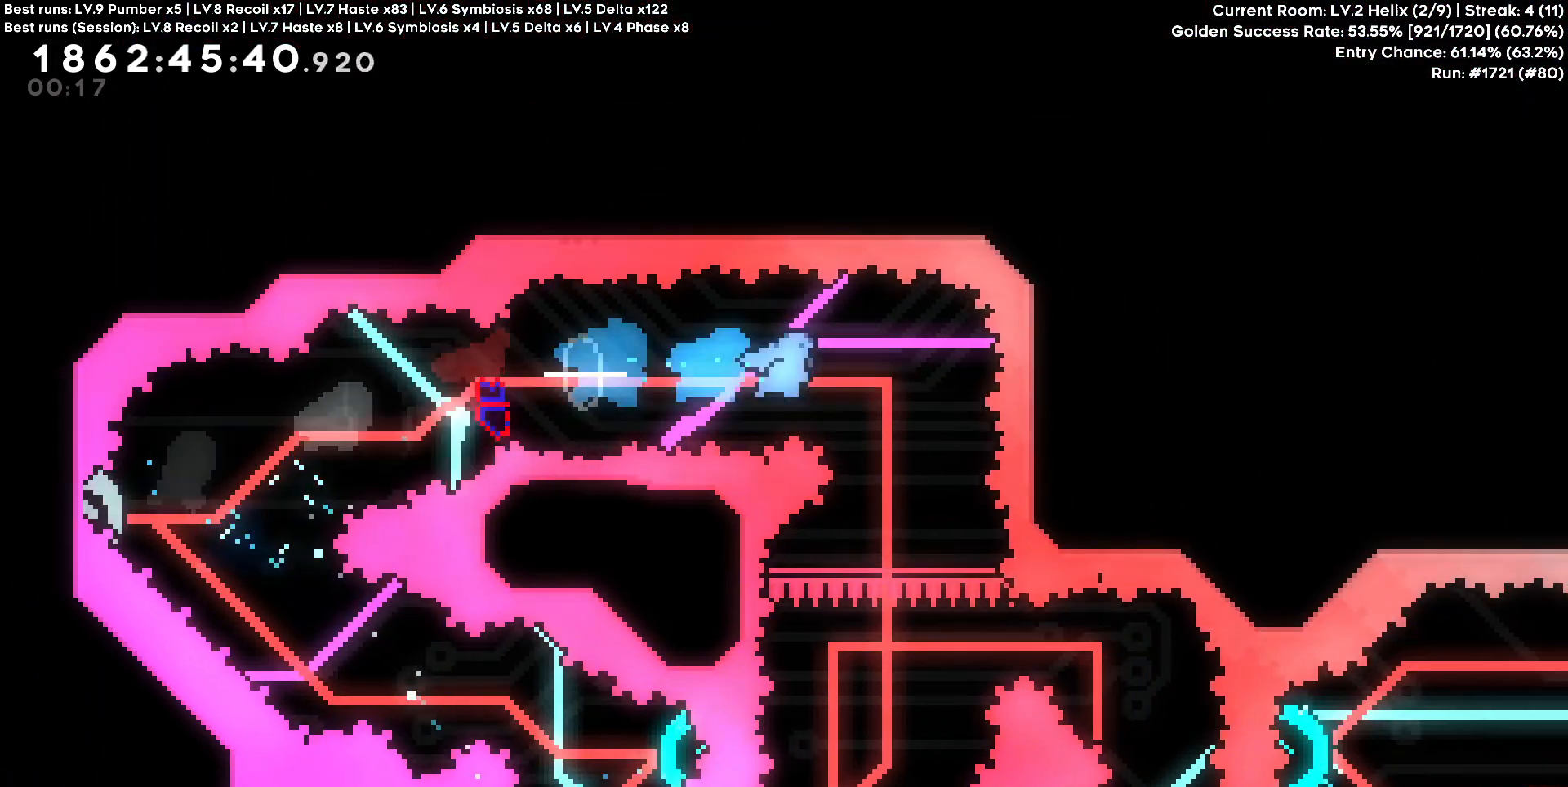
{"keys": ["a"]}